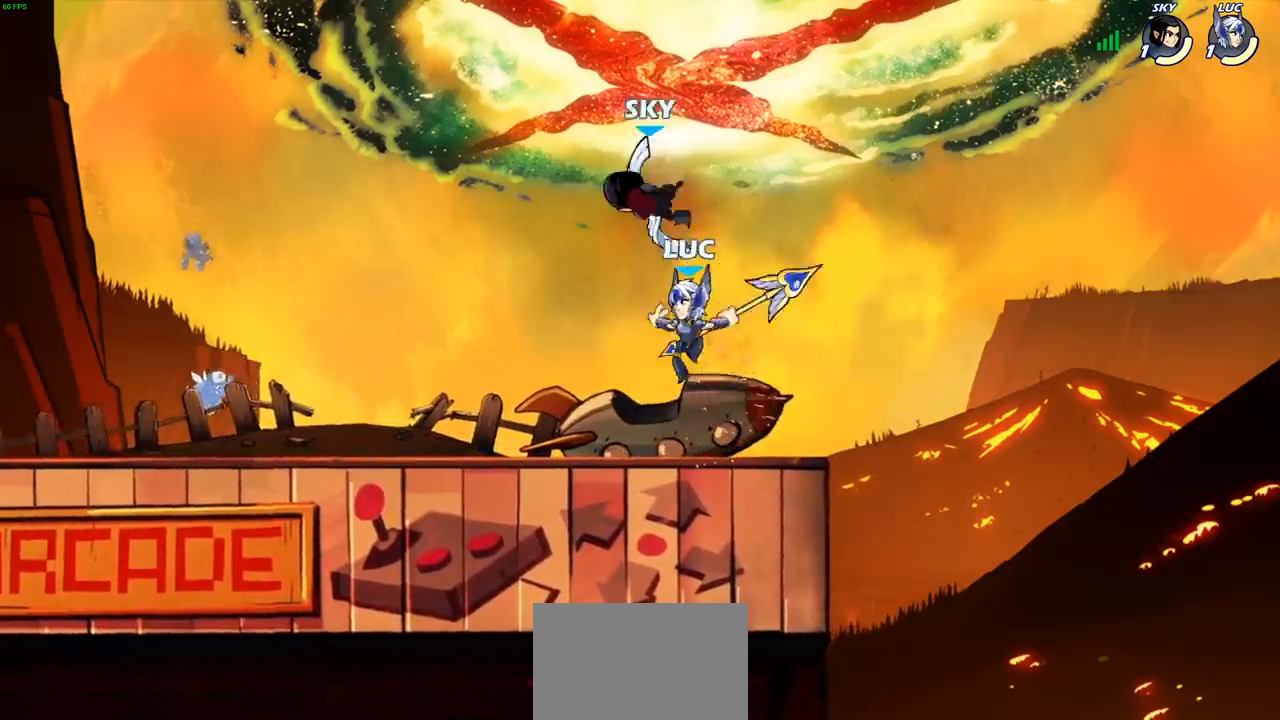
Gameplay with a controller (PlayStation layout); each line is a JSON object with the inputs held at the frame after it. "events" lists button and stick changes between this image and that frame as [ms after this image, input, new state], when the widget could be followed in between. Not read: L3 R3 right_stick.
{"buttons": [], "left_stick": "up-right", "events": [[67, "CIRCLE", "down"], [117, "left_stick", "up"], [150, "CIRCLE", "up"], [250, "left_stick", "up-right"]]}
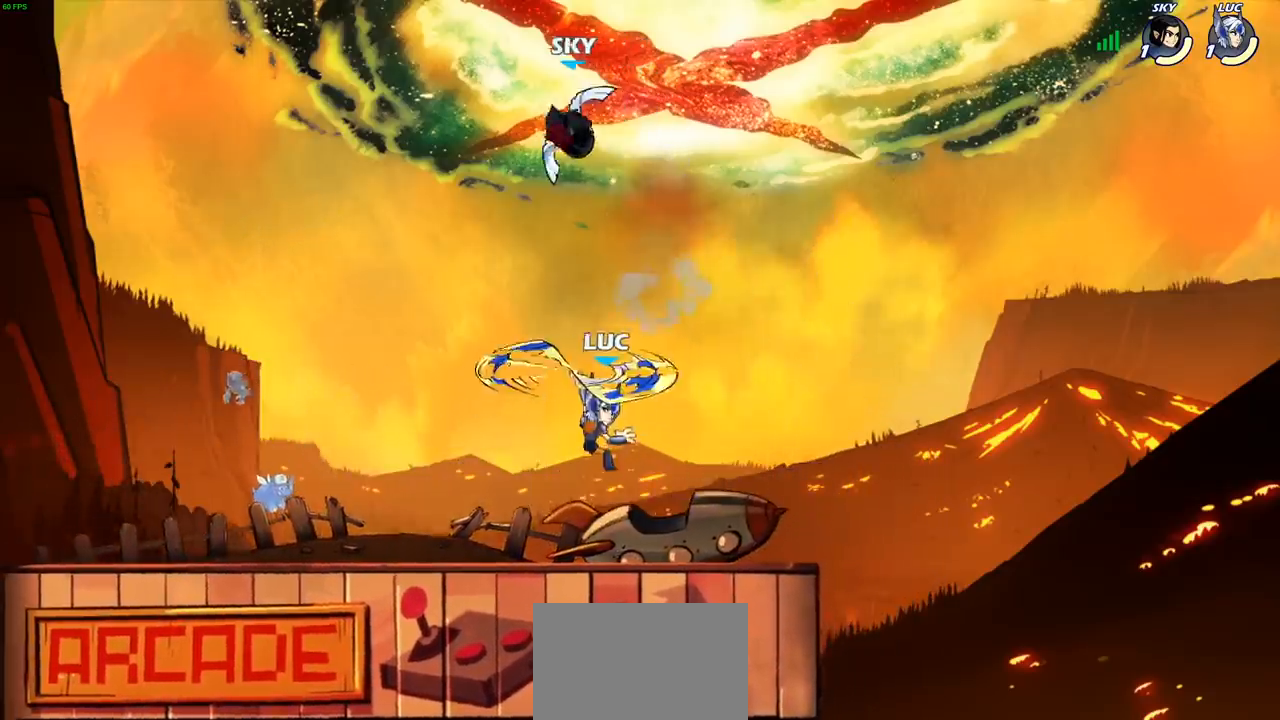
{"buttons": [], "left_stick": "down-left", "events": [[367, "left_stick", "left"], [417, "left_stick", "down-left"]]}
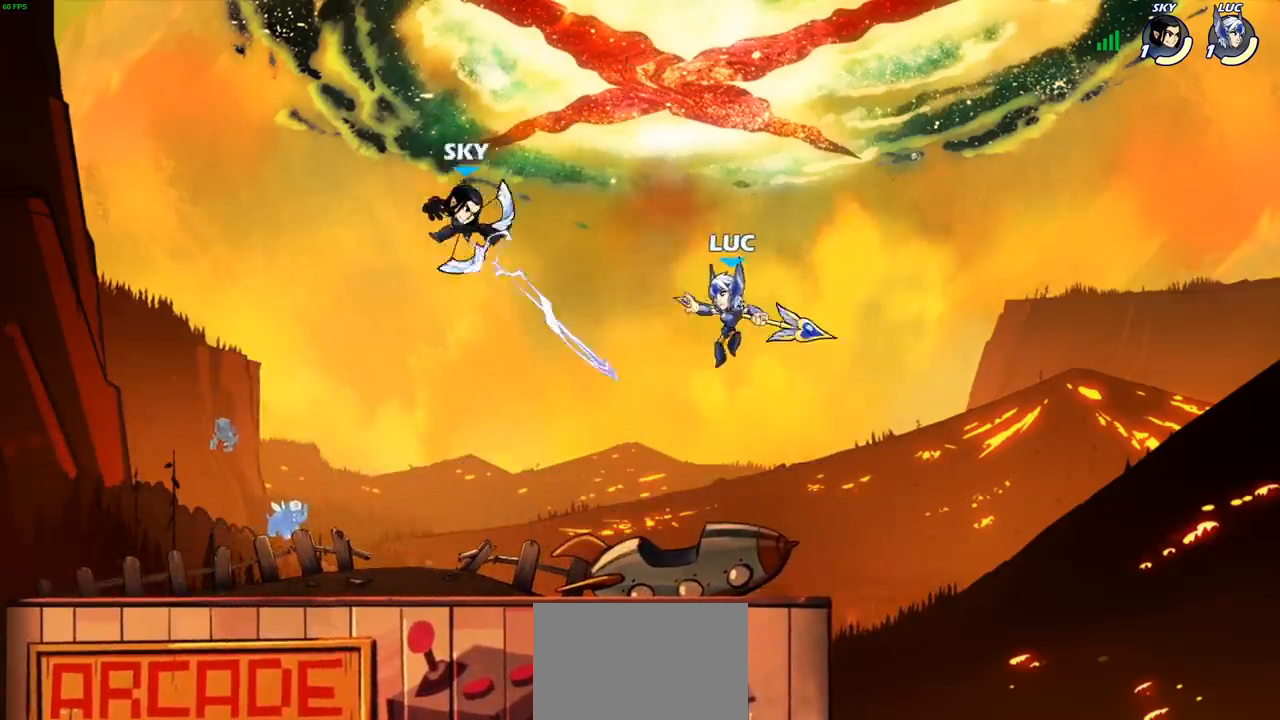
{"buttons": [], "left_stick": "down-left", "events": [[167, "left_stick", "left"], [367, "SQUARE", "down"], [417, "left_stick", "down-left"], [450, "SQUARE", "up"]]}
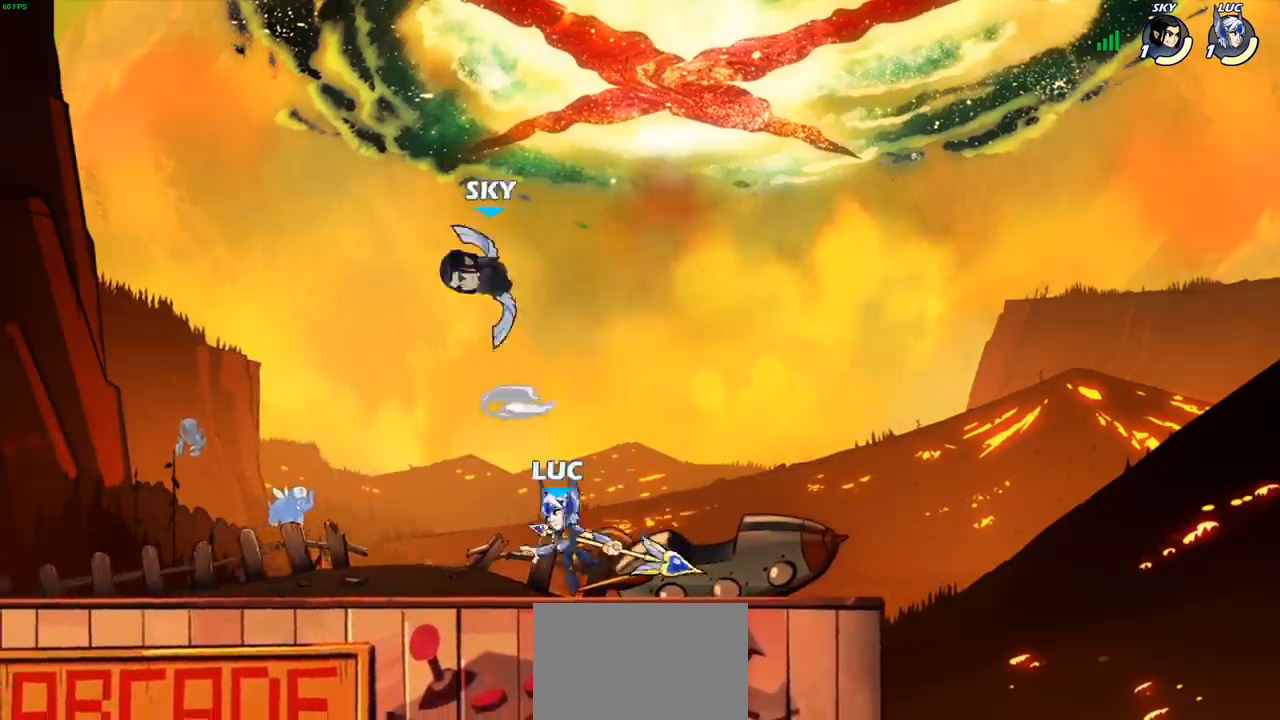
{"buttons": [], "left_stick": "left", "events": [[67, "left_stick", "center"], [383, "left_stick", "left"]]}
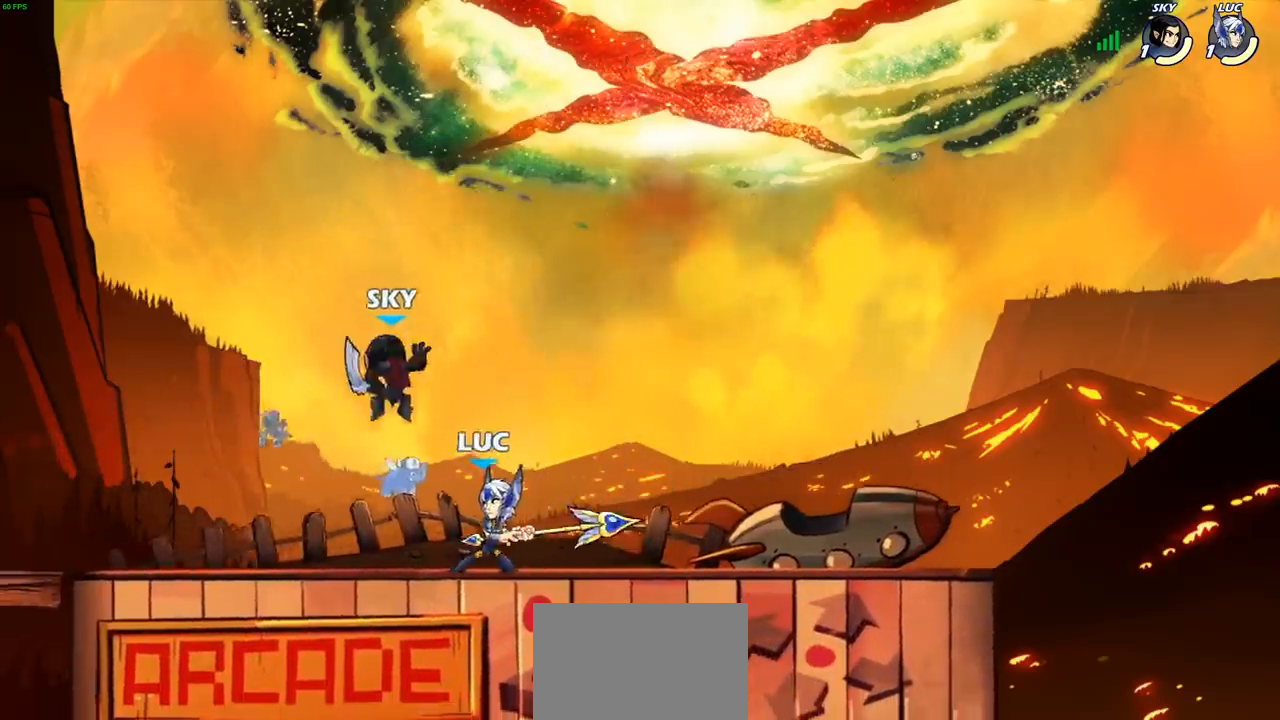
{"buttons": ["CROSS", "R2"], "left_stick": "up-right", "events": [[67, "CROSS", "down"], [117, "left_stick", "up"], [167, "R2", "down"], [183, "CROSS", "up"], [183, "left_stick", "up-right"], [333, "R2", "up"], [433, "CROSS", "down"], [500, "R2", "down"]]}
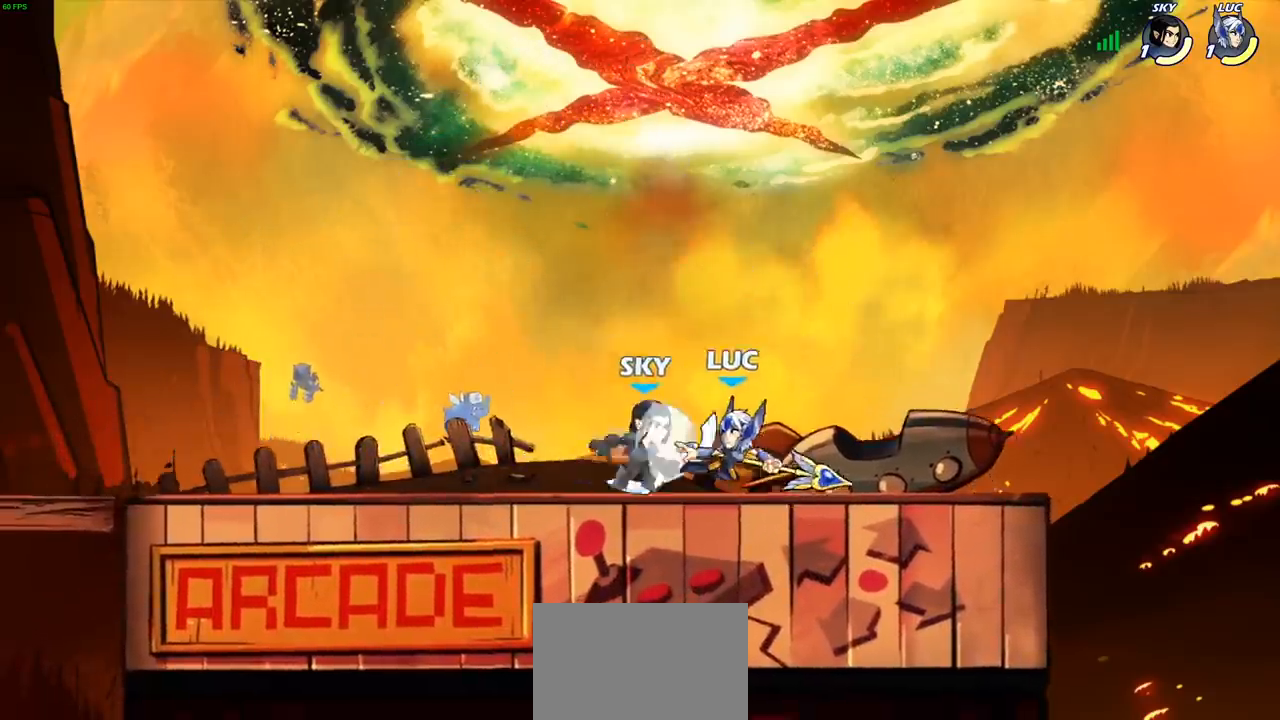
{"buttons": ["CROSS"], "left_stick": "center", "events": [[83, "CROSS", "up"], [133, "left_stick", "up-left"], [167, "R2", "up"], [283, "left_stick", "center"], [500, "CROSS", "down"]]}
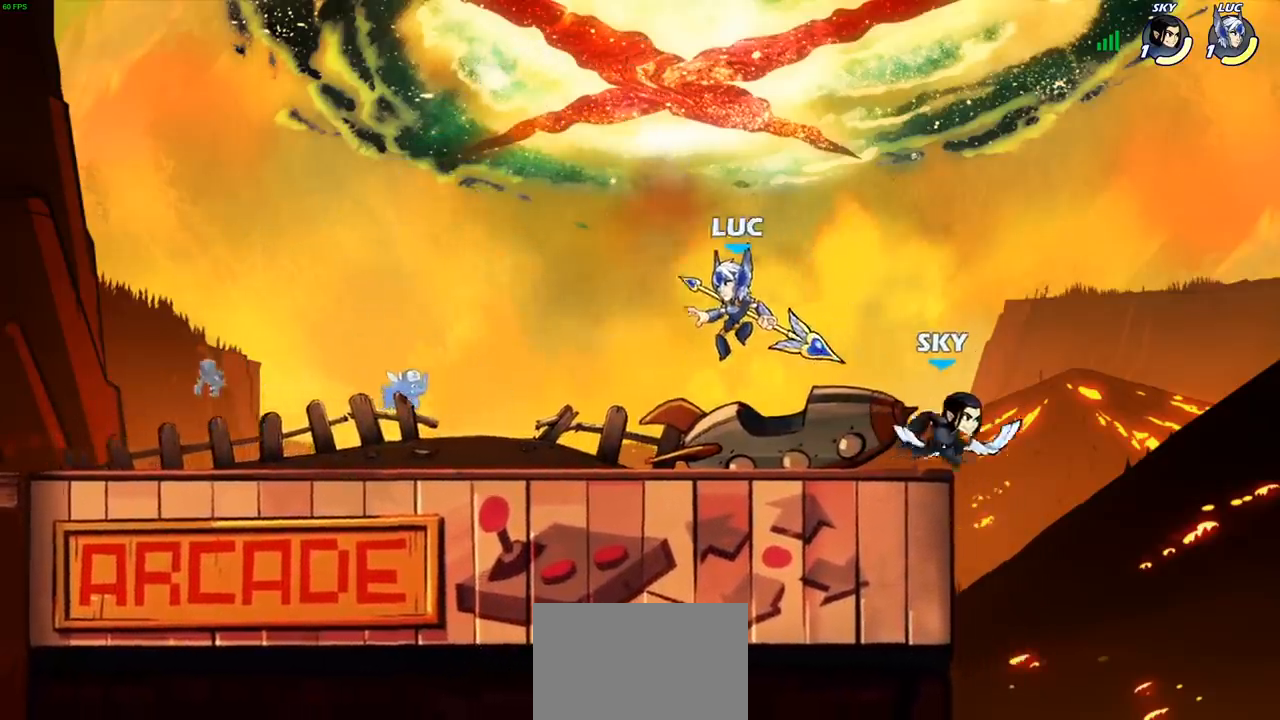
{"buttons": [], "left_stick": "right", "events": [[117, "CROSS", "up"], [133, "left_stick", "right"]]}
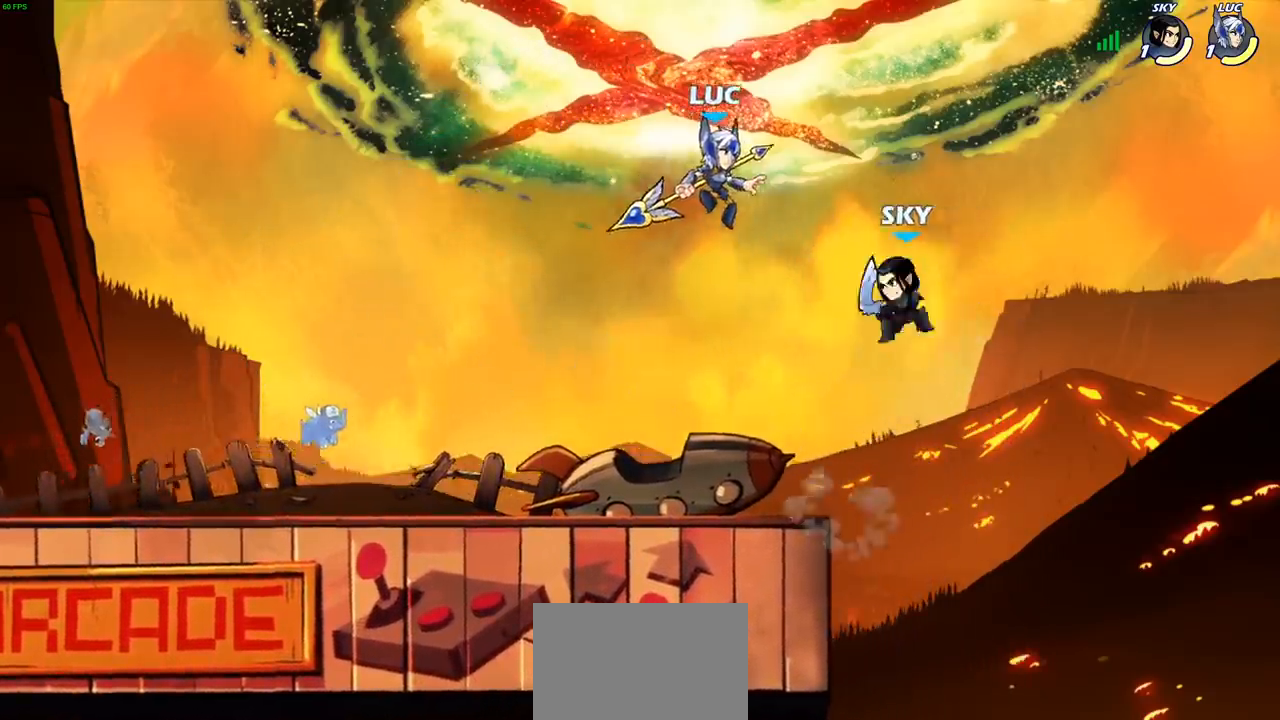
{"buttons": [], "left_stick": "down-left", "events": [[33, "SQUARE", "down"], [33, "left_stick", "down"], [117, "SQUARE", "up"], [167, "left_stick", "down-left"], [283, "left_stick", "left"], [483, "left_stick", "down-left"]]}
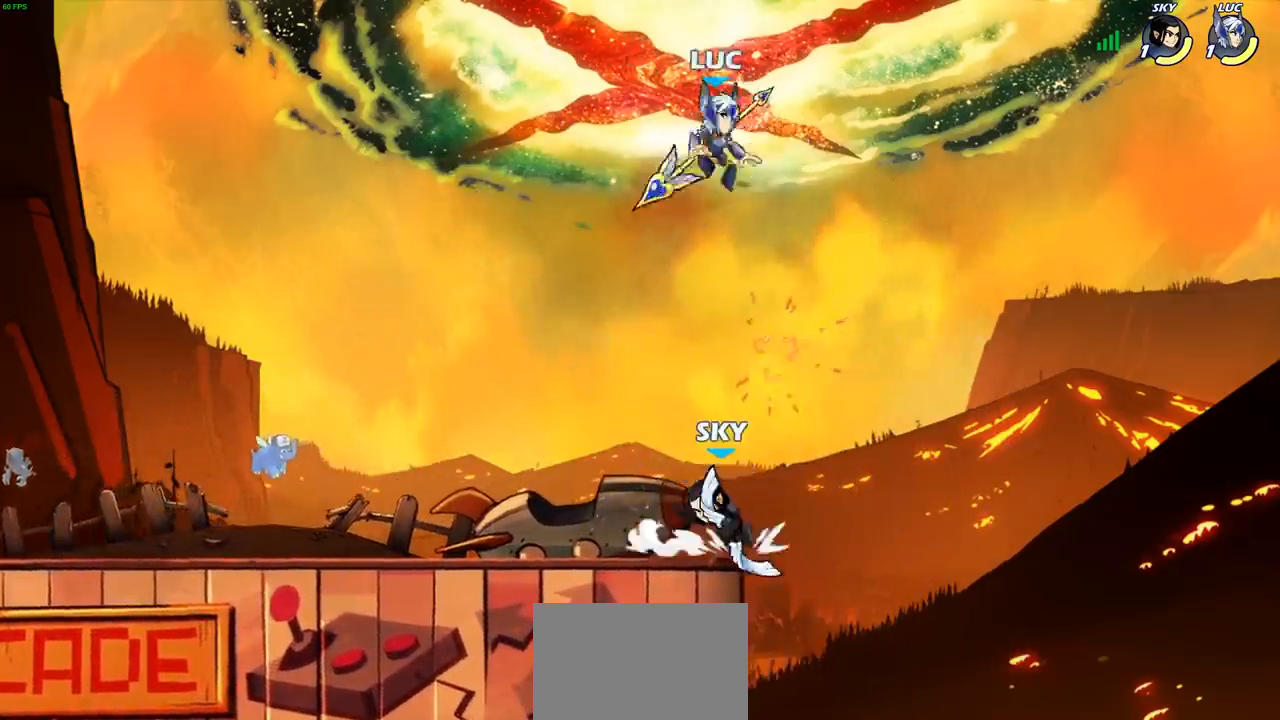
{"buttons": [], "left_stick": "down-left", "events": [[167, "left_stick", "down"], [217, "SQUARE", "down"], [267, "left_stick", "down-left"], [283, "SQUARE", "up"]]}
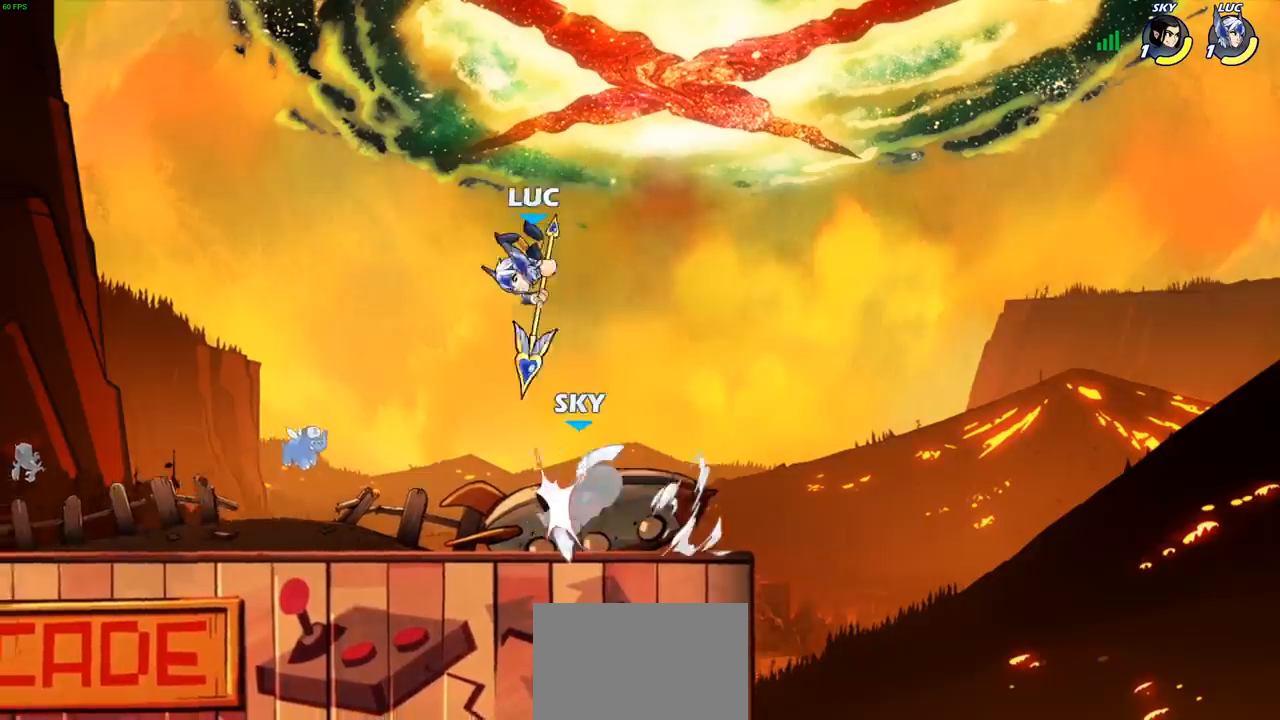
{"buttons": [], "left_stick": "down-right", "events": [[217, "left_stick", "down"], [433, "left_stick", "down-right"]]}
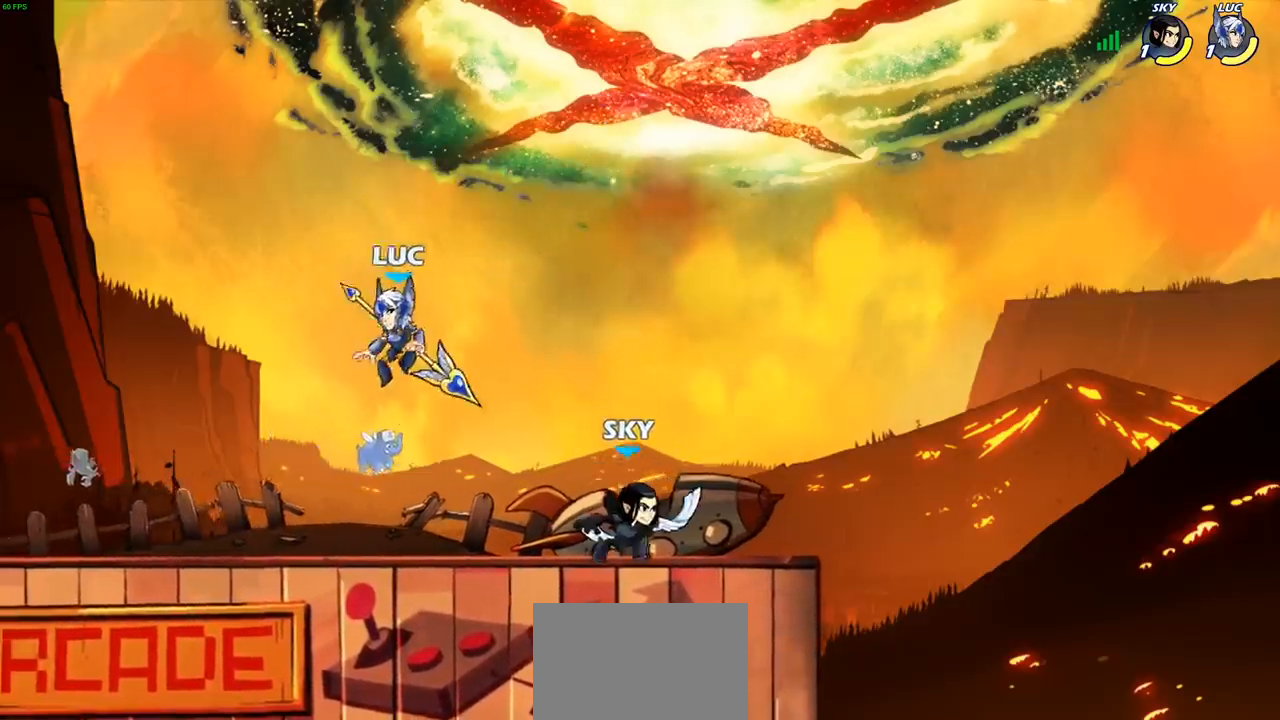
{"buttons": ["SQUARE"], "left_stick": "center", "events": [[17, "left_stick", "down"], [167, "left_stick", "center"], [183, "SQUARE", "down"], [267, "SQUARE", "up"], [400, "SQUARE", "down"]]}
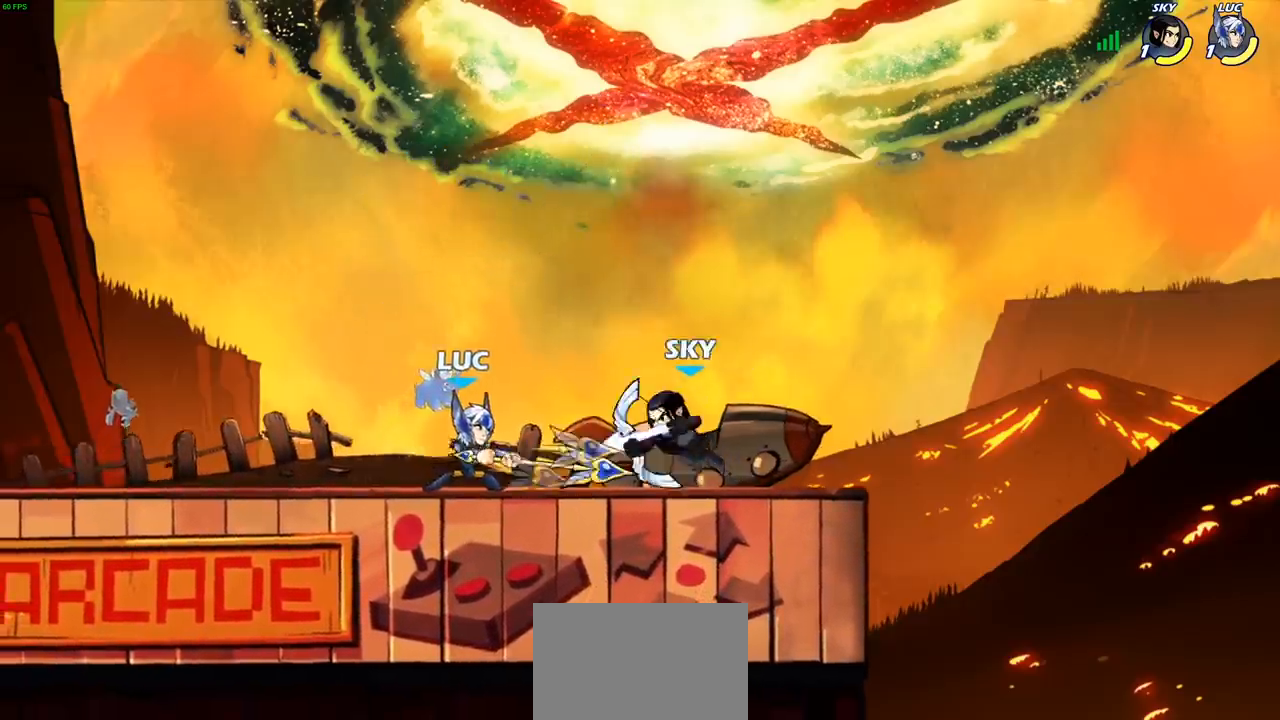
{"buttons": ["CROSS", "R2"], "left_stick": "up", "events": [[33, "SQUARE", "up"], [133, "SQUARE", "down"], [250, "SQUARE", "up"], [400, "left_stick", "up"], [417, "CROSS", "down"], [433, "R2", "down"]]}
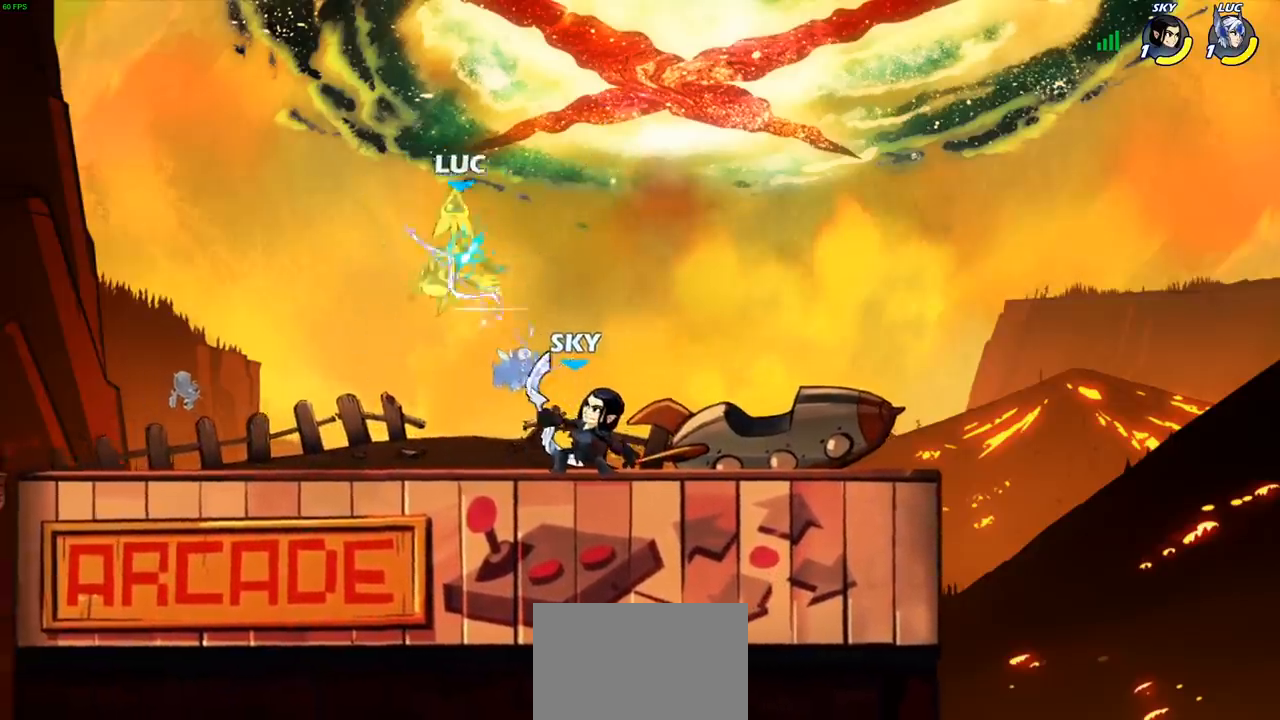
{"buttons": [], "left_stick": "up", "events": [[17, "left_stick", "up-right"], [150, "CROSS", "up"], [150, "R2", "up"], [233, "left_stick", "up-left"], [283, "CROSS", "down"], [333, "R2", "down"], [433, "CROSS", "up"], [483, "R2", "up"], [483, "left_stick", "up"]]}
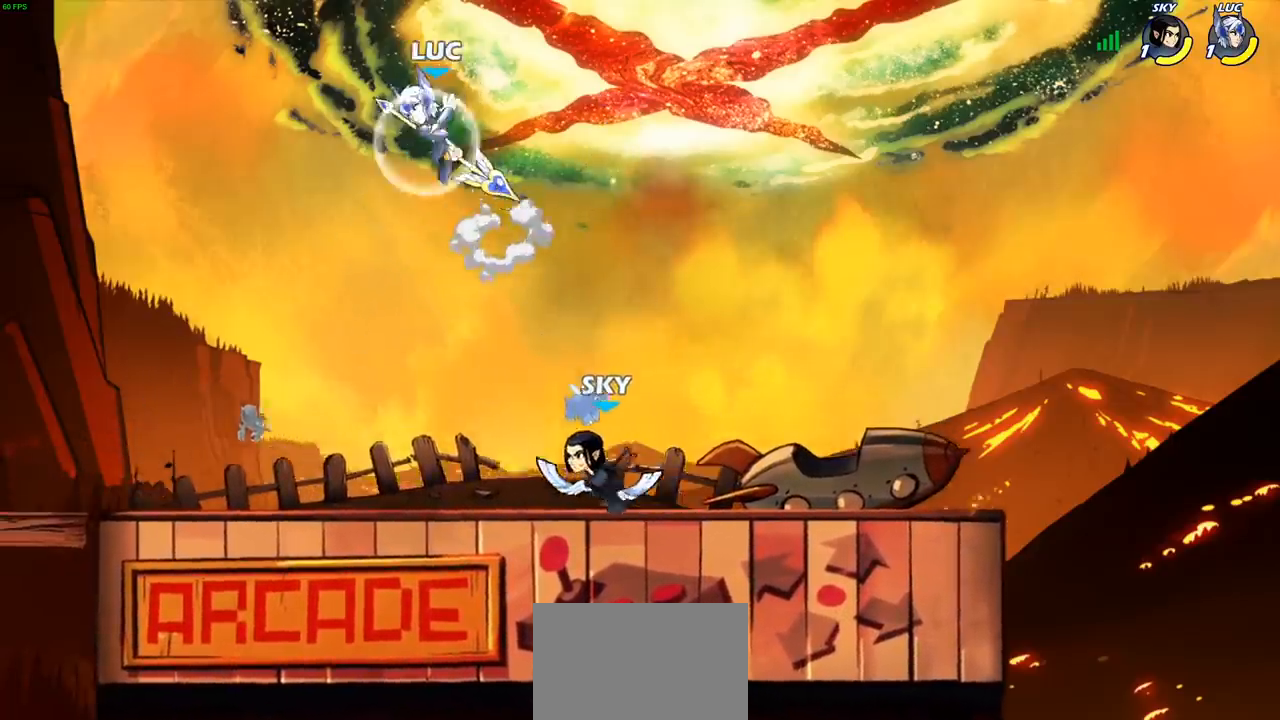
{"buttons": [], "left_stick": "down-left", "events": [[17, "left_stick", "up-right"], [267, "left_stick", "up-left"], [467, "left_stick", "down-left"]]}
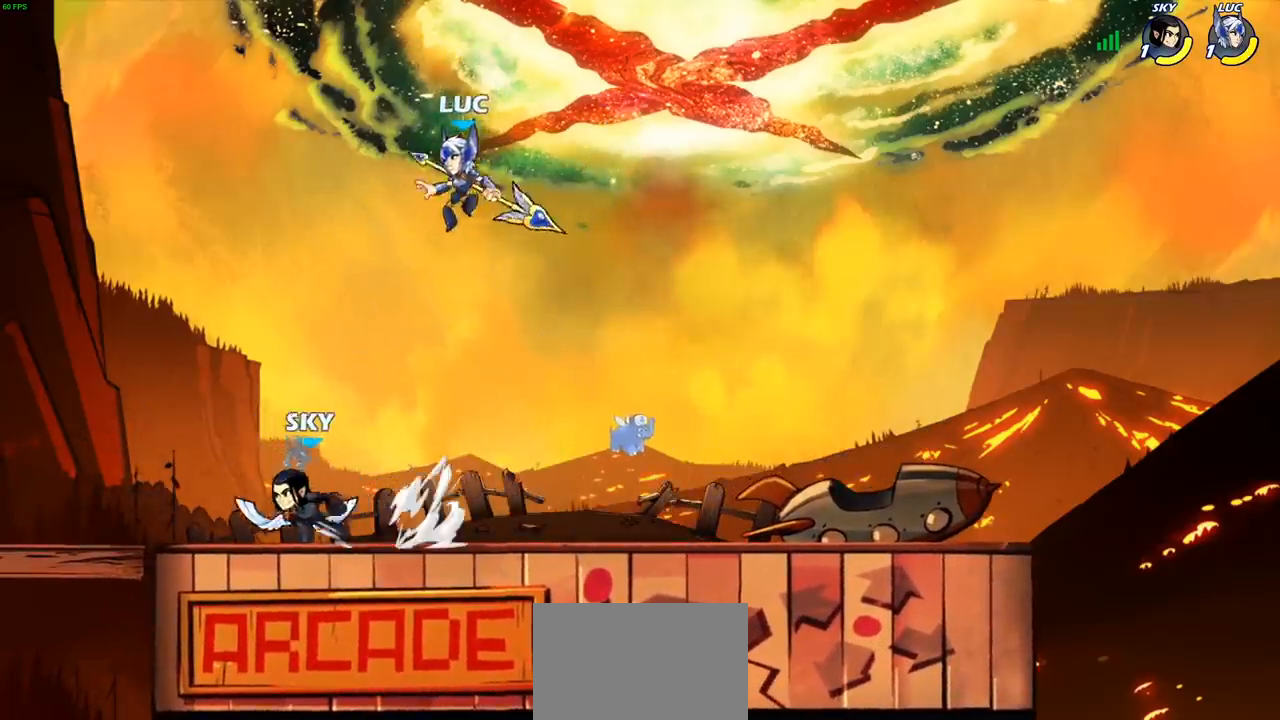
{"buttons": [], "left_stick": "left", "events": [[83, "SQUARE", "down"], [133, "left_stick", "left"], [167, "SQUARE", "up"]]}
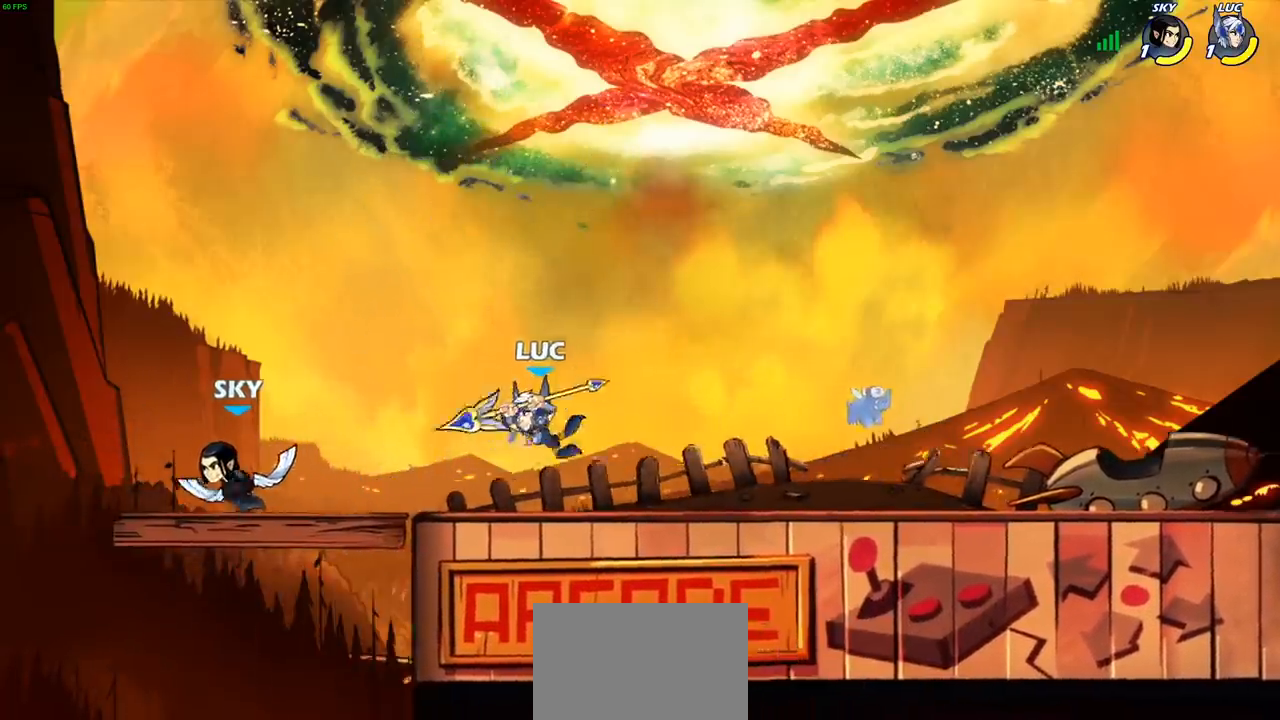
{"buttons": [], "left_stick": "up-right", "events": [[133, "CROSS", "down"], [183, "left_stick", "up-right"], [283, "CROSS", "up"], [317, "R2", "down"], [467, "R2", "up"]]}
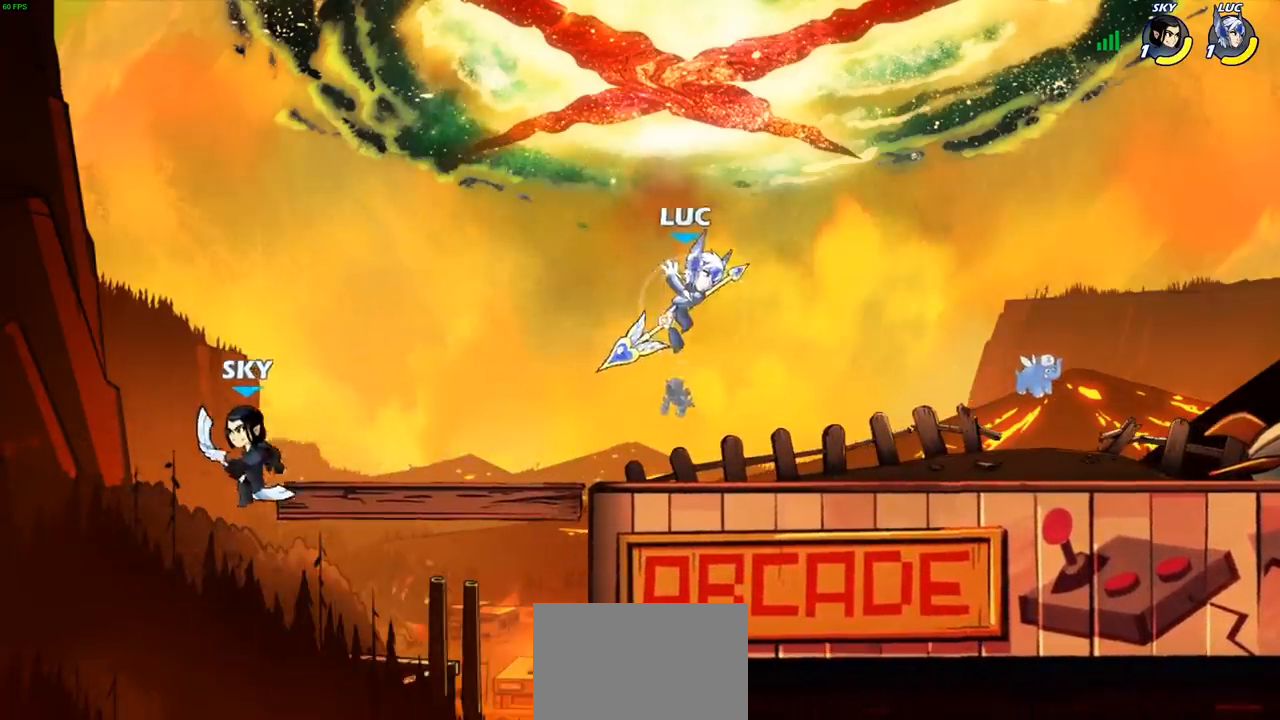
{"buttons": [], "left_stick": "left", "events": [[17, "left_stick", "up-left"], [100, "left_stick", "left"], [350, "SQUARE", "down"], [417, "SQUARE", "up"]]}
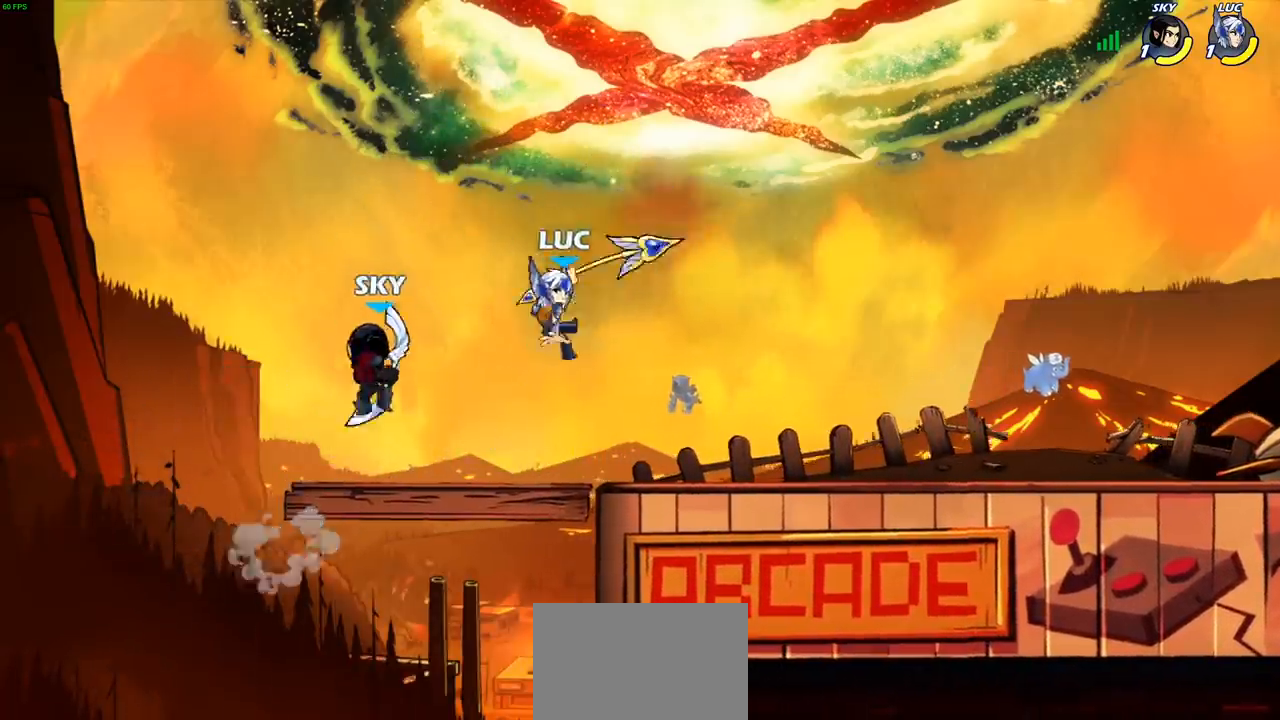
{"buttons": ["SQUARE"], "left_stick": "left", "events": [[267, "left_stick", "center"], [367, "left_stick", "left"], [450, "SQUARE", "down"]]}
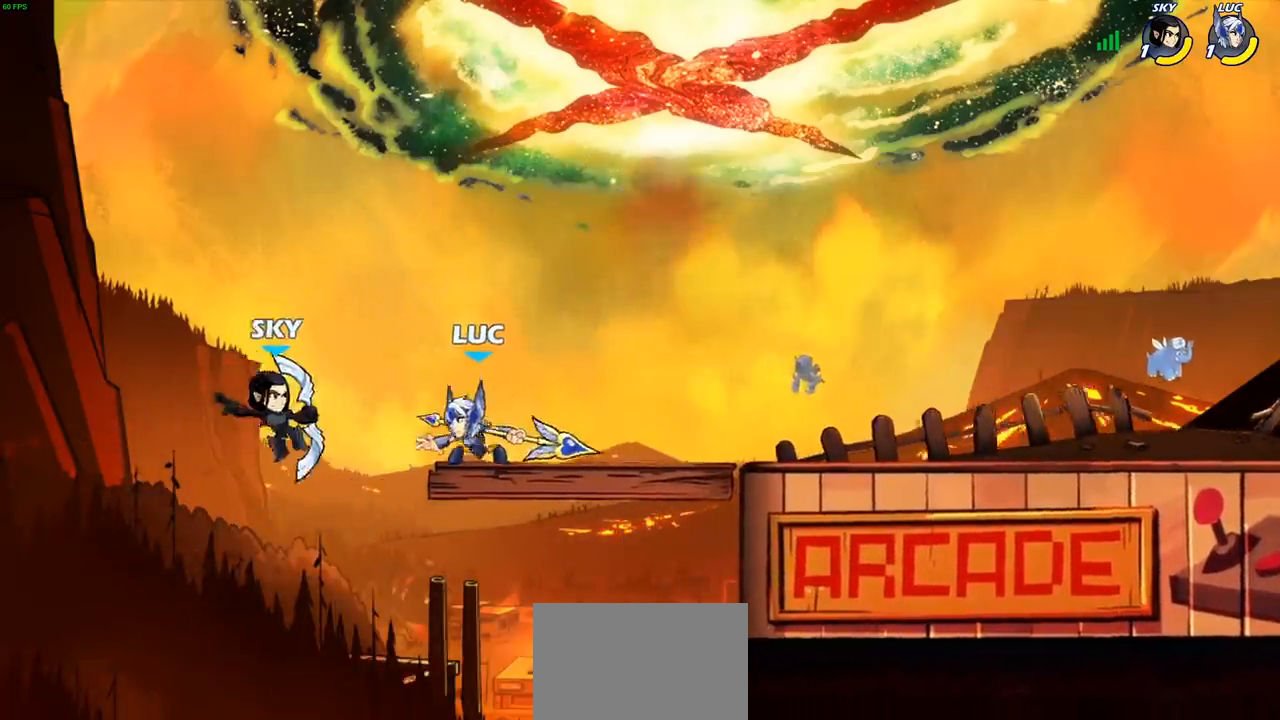
{"buttons": [], "left_stick": "center", "events": [[17, "SQUARE", "up"], [67, "left_stick", "center"]]}
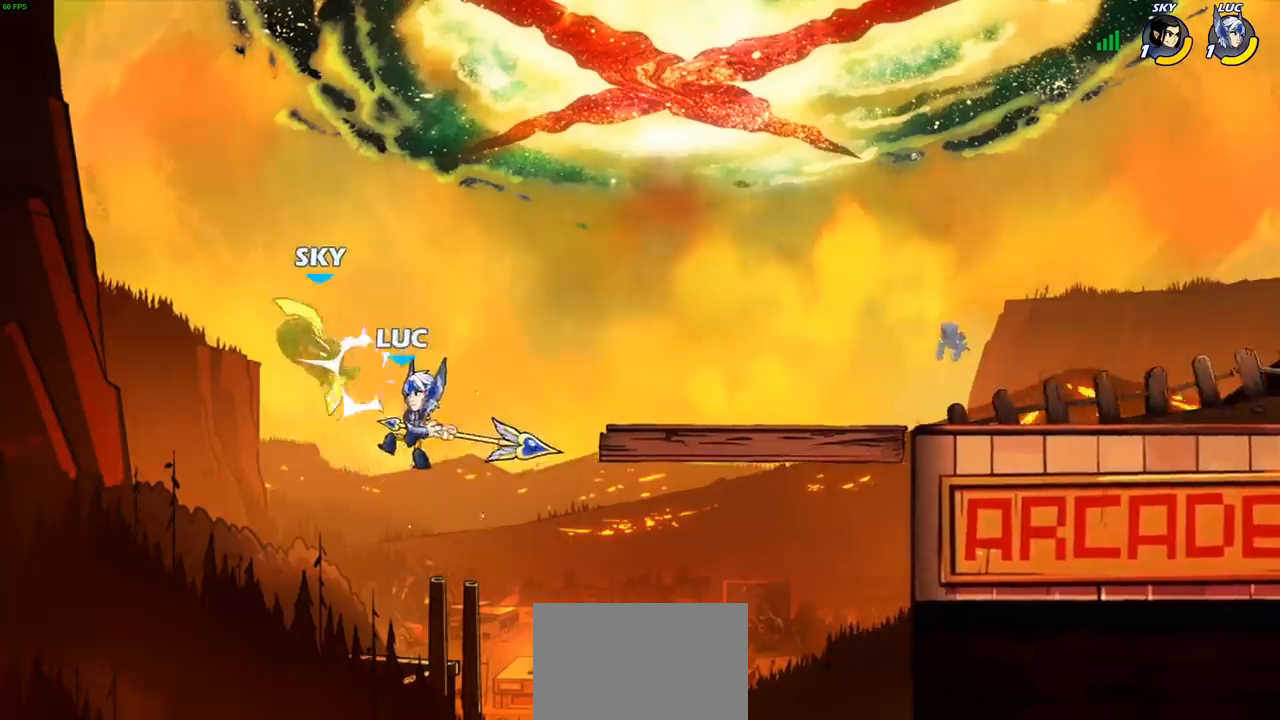
{"buttons": [], "left_stick": "center", "events": [[117, "CROSS", "down"], [167, "SQUARE", "down"], [200, "CROSS", "up"], [200, "SQUARE", "up"]]}
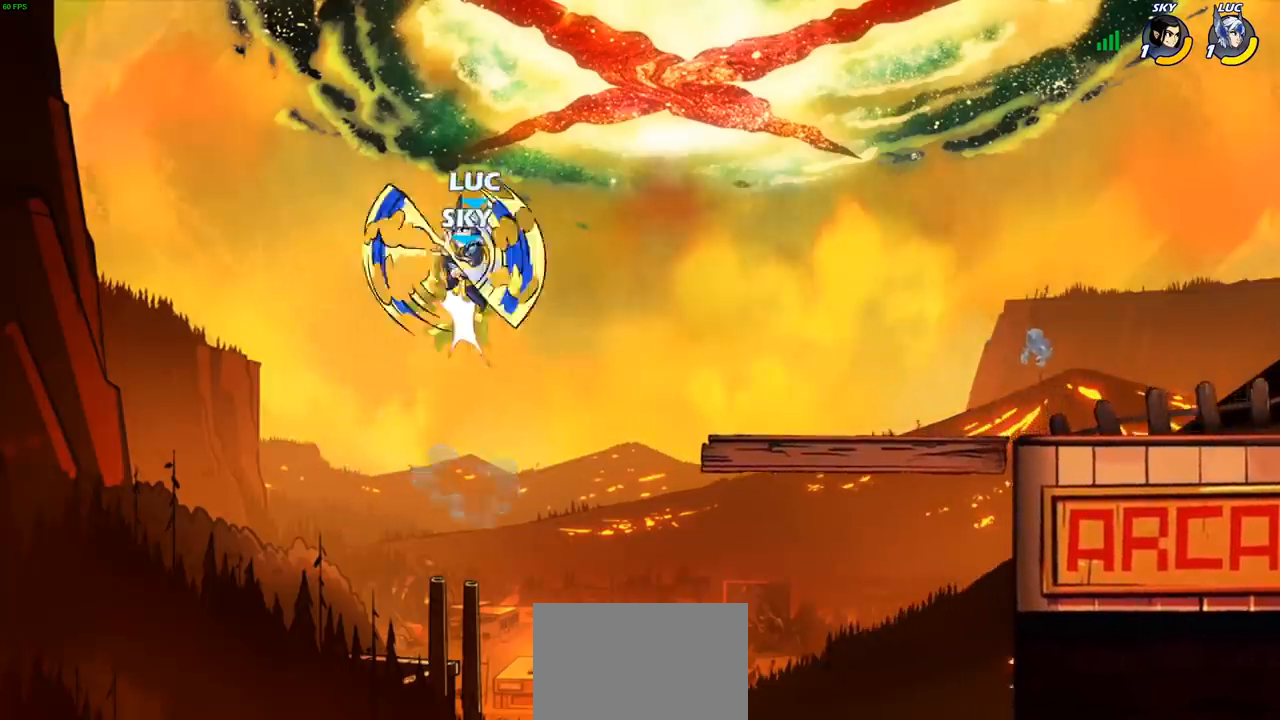
{"buttons": ["CIRCLE"], "left_stick": "up-left", "events": [[50, "left_stick", "right"], [267, "left_stick", "up-left"], [317, "CROSS", "down"], [383, "CIRCLE", "down"], [417, "CROSS", "up"]]}
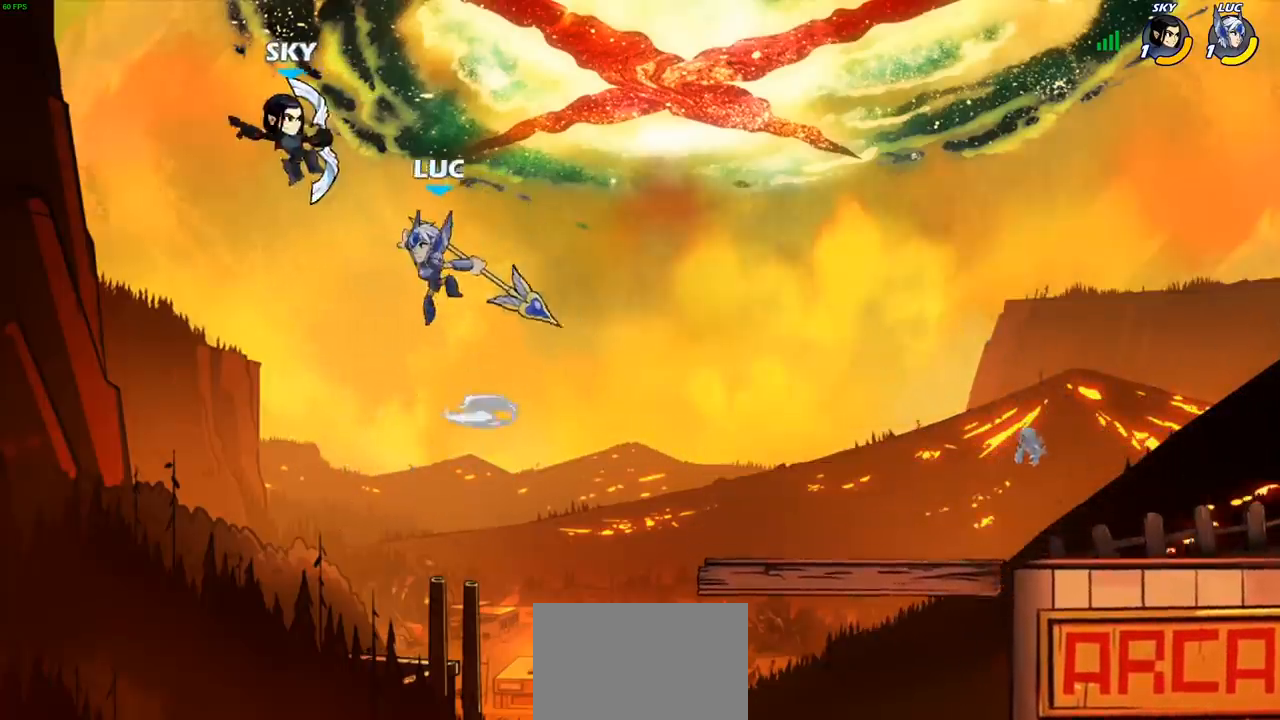
{"buttons": [], "left_stick": "right", "events": [[167, "left_stick", "up-right"], [317, "left_stick", "right"], [400, "CIRCLE", "up"]]}
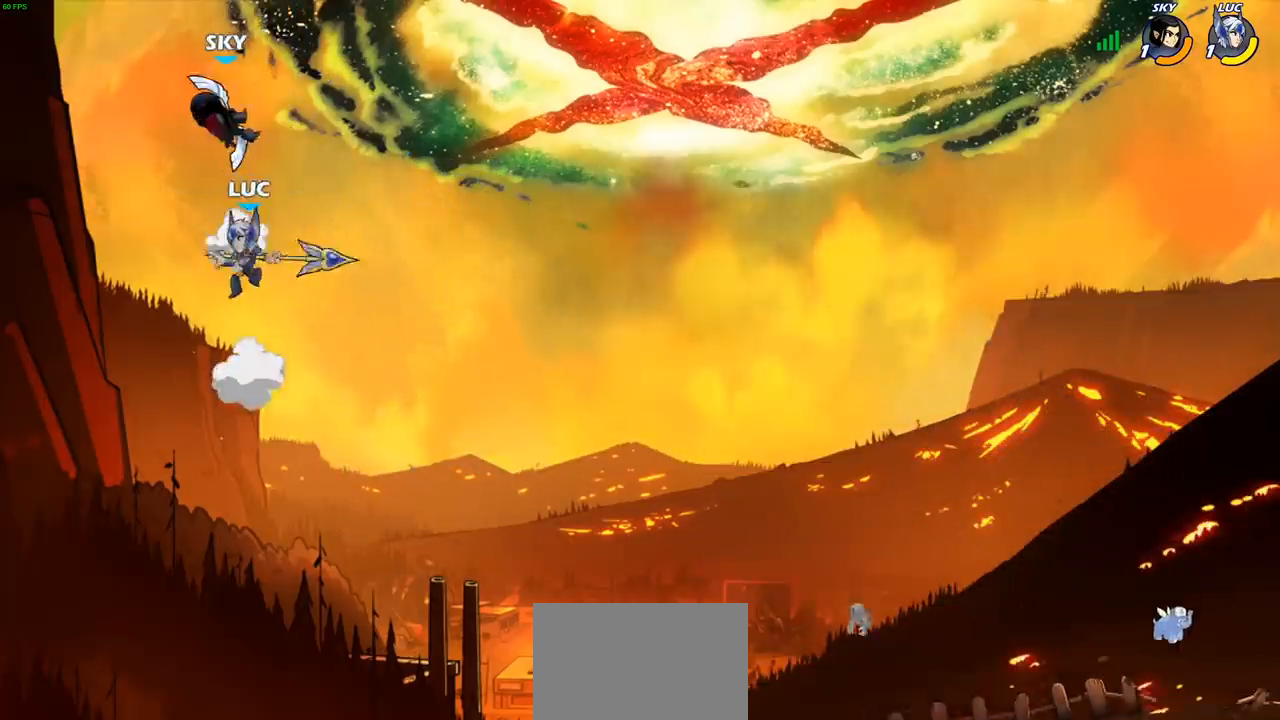
{"buttons": [], "left_stick": "center", "events": [[233, "left_stick", "center"], [350, "R2", "down"], [400, "CIRCLE", "down"], [450, "R2", "up"], [467, "CIRCLE", "up"]]}
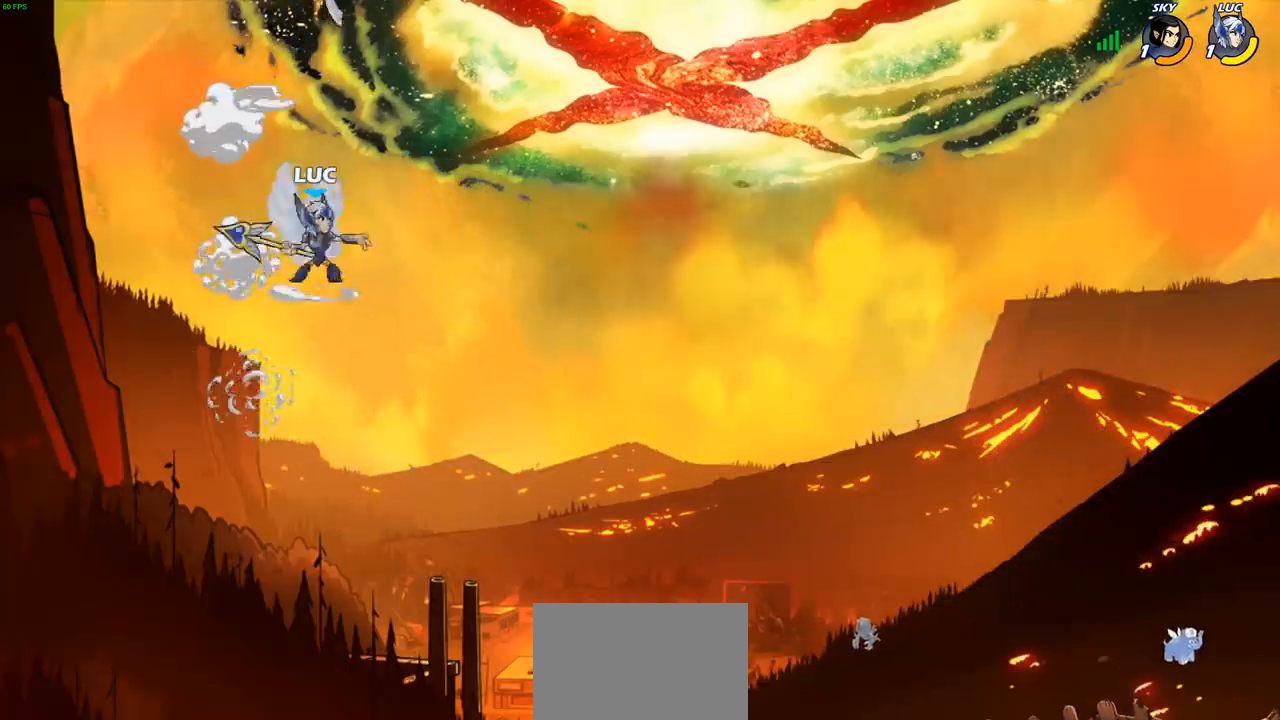
{"buttons": [], "left_stick": "center", "events": []}
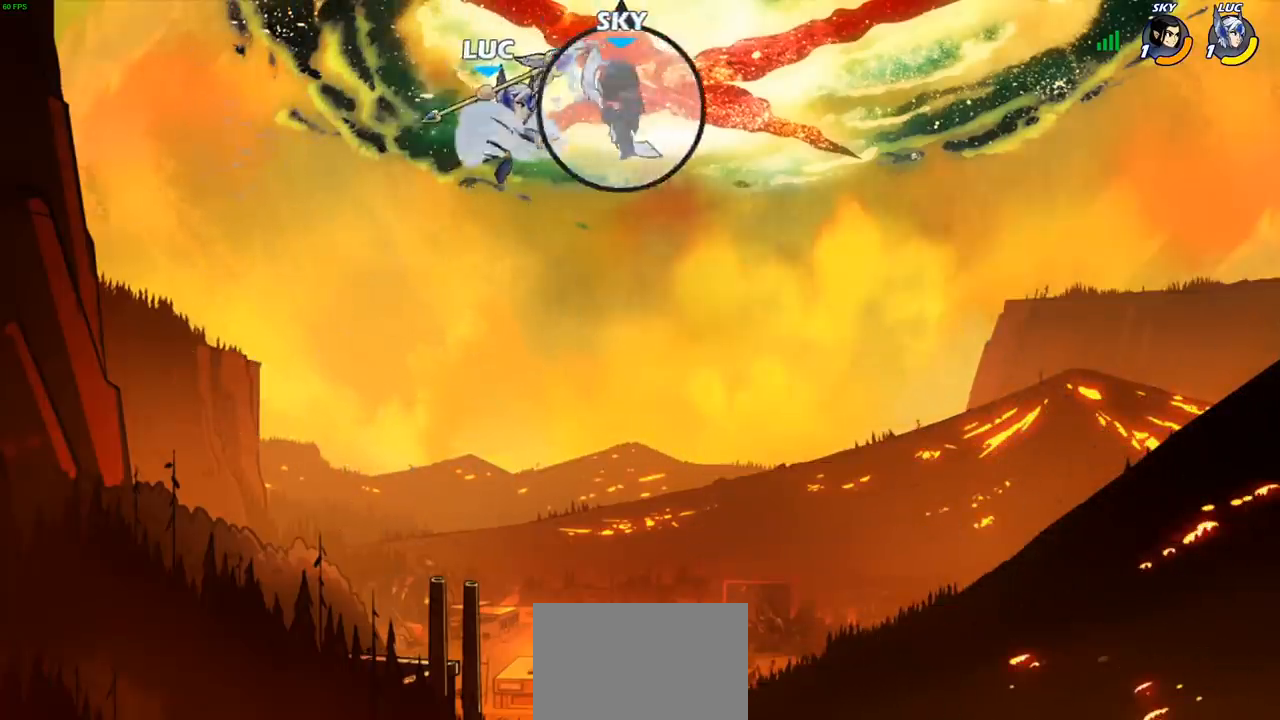
{"buttons": [], "left_stick": "right", "events": [[217, "SQUARE", "down"], [283, "SQUARE", "up"], [283, "left_stick", "right"]]}
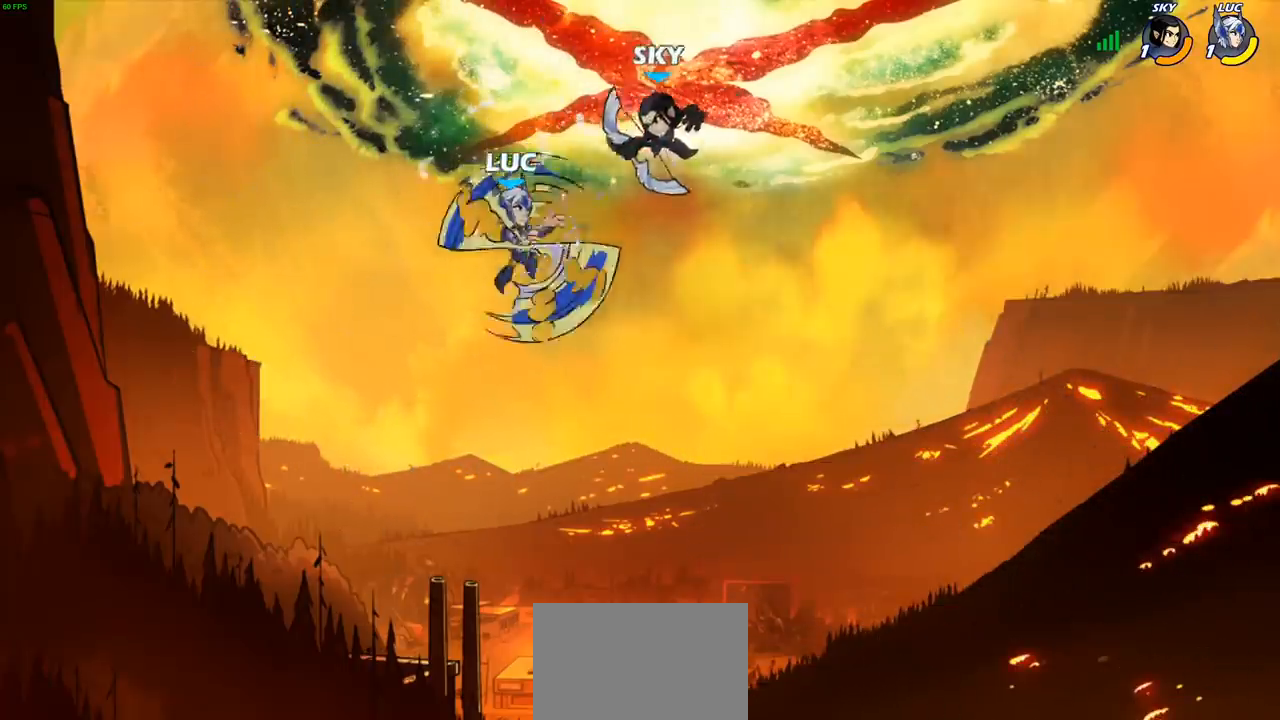
{"buttons": [], "left_stick": "right", "events": []}
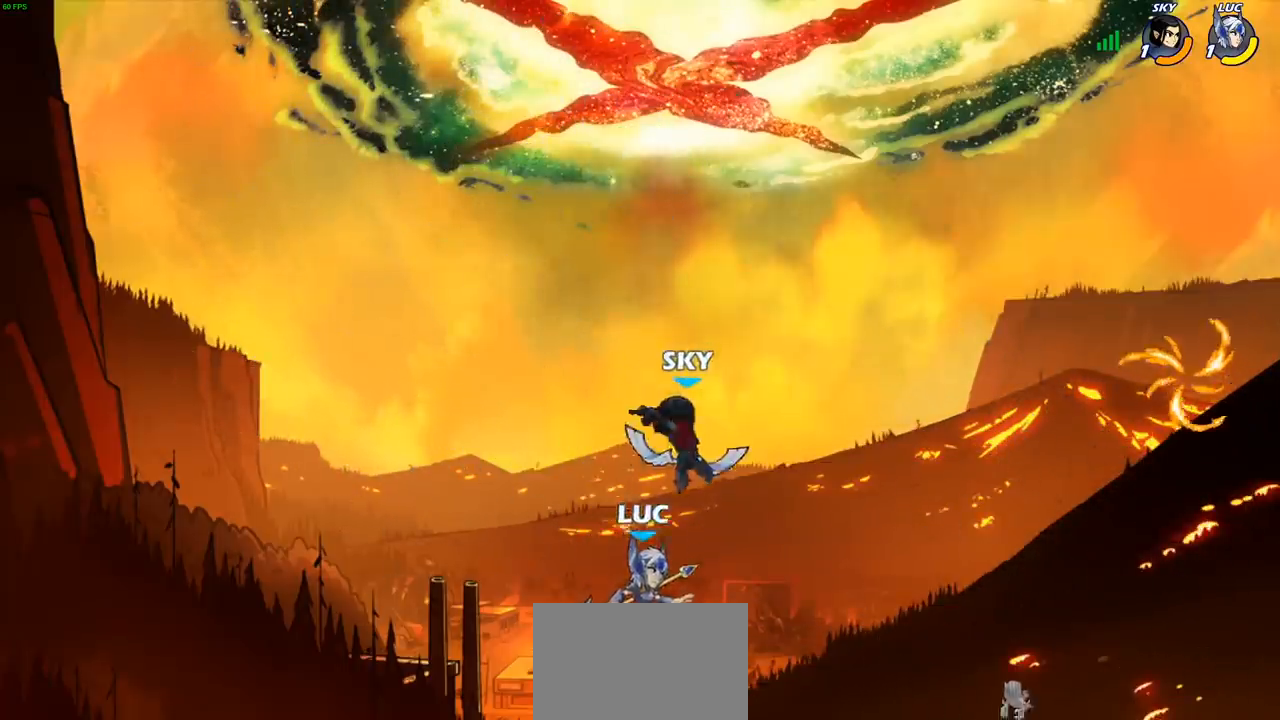
{"buttons": [], "left_stick": "up-right", "events": [[400, "left_stick", "up-right"]]}
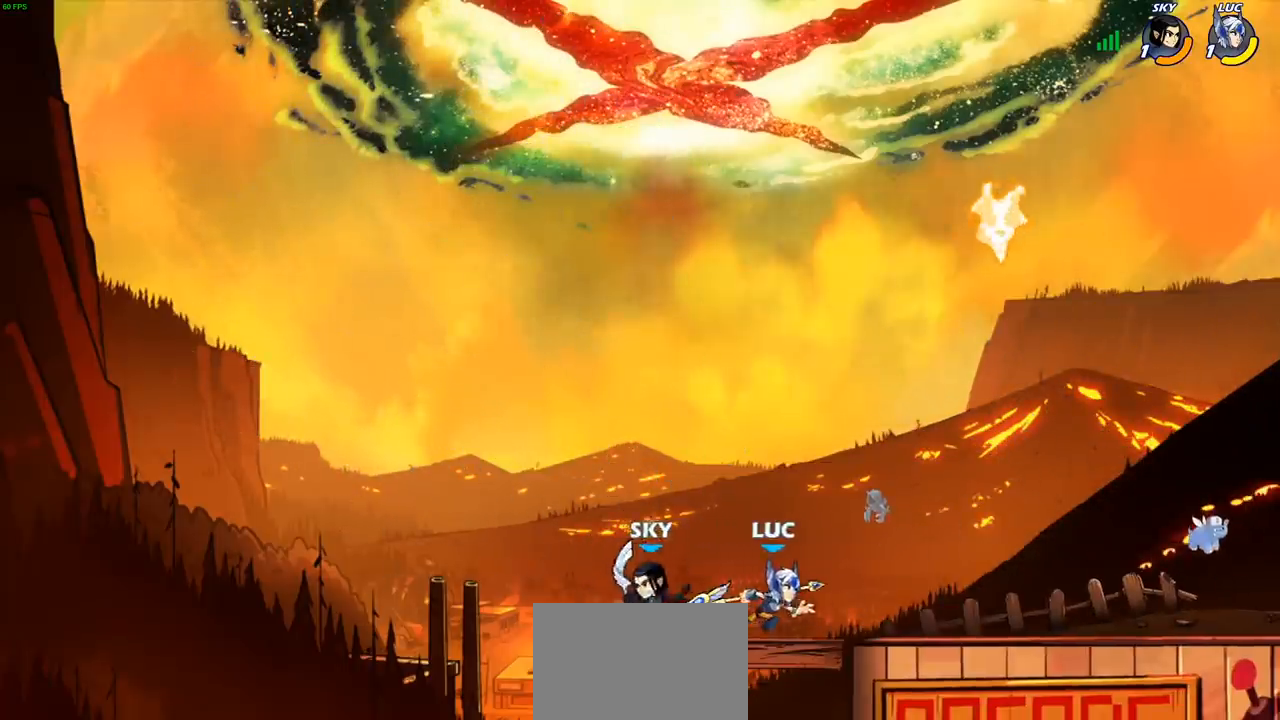
{"buttons": [], "left_stick": "left", "events": [[117, "R2", "down"], [267, "R2", "up"], [500, "left_stick", "left"]]}
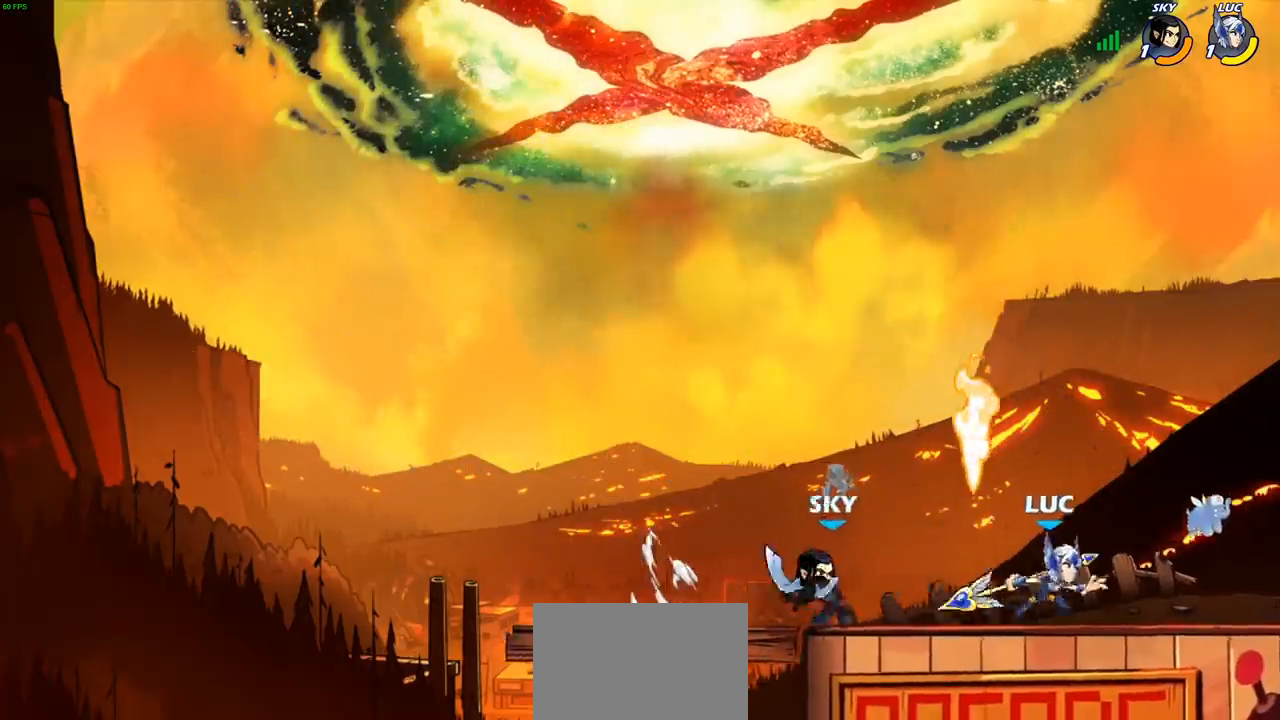
{"buttons": [], "left_stick": "center", "events": [[83, "SQUARE", "down"], [167, "SQUARE", "up"], [167, "left_stick", "center"]]}
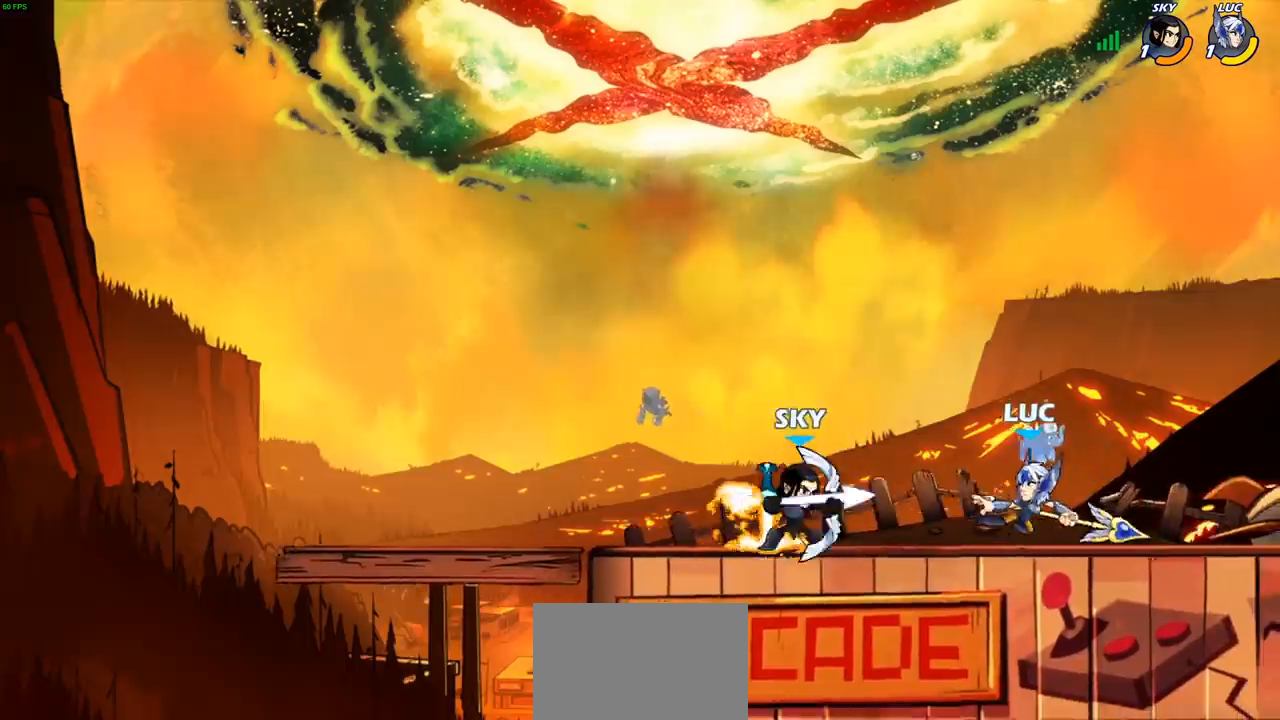
{"buttons": [], "left_stick": "up-right", "events": [[67, "left_stick", "right"], [217, "CROSS", "down"], [250, "left_stick", "up-right"], [283, "R2", "down"], [367, "CROSS", "up"], [433, "R2", "up"]]}